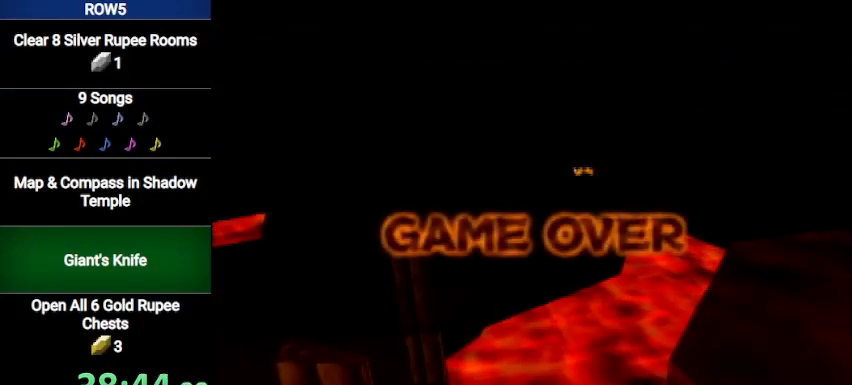
Gameplay with a controller (Nintendo layout); each line is a JSON object with the inputs held at the frame after it. "events" lists button and stick changes between this image and that frame as [ms after this image, input, new state], when the widget could be followed in between. Not read: L3 R3.
{"buttons": ["A"], "left_stick": "center", "right_stick": "center", "events": [[501, "A", "down"]]}
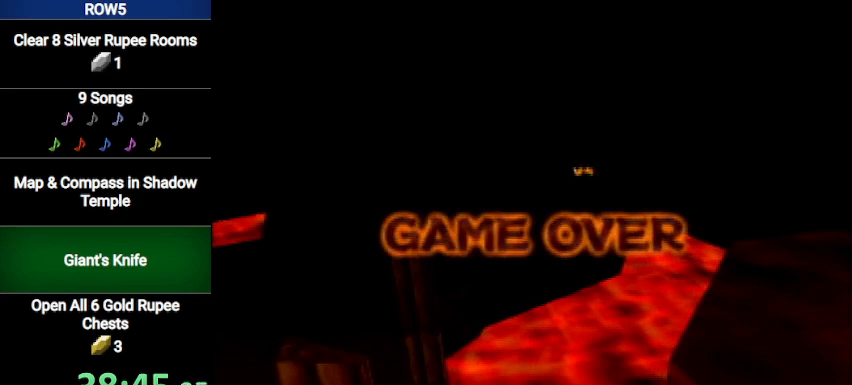
{"buttons": ["A"], "left_stick": "center", "right_stick": "center", "events": [[66, "A", "up"], [133, "A", "down"], [200, "A", "up"], [233, "A", "down"], [300, "A", "up"], [367, "A", "down"], [433, "A", "up"], [467, "A", "down"]]}
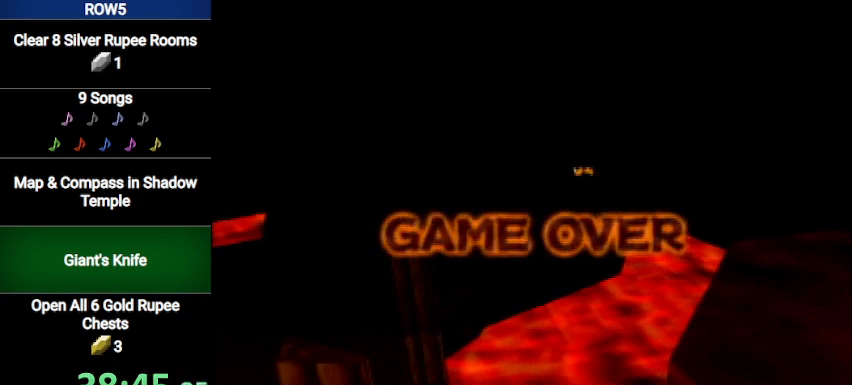
{"buttons": ["A"], "left_stick": "center", "right_stick": "center", "events": [[34, "A", "up"], [100, "A", "down"], [200, "A", "up"], [234, "A", "down"], [300, "A", "up"], [367, "A", "down"], [434, "A", "up"], [501, "A", "down"]]}
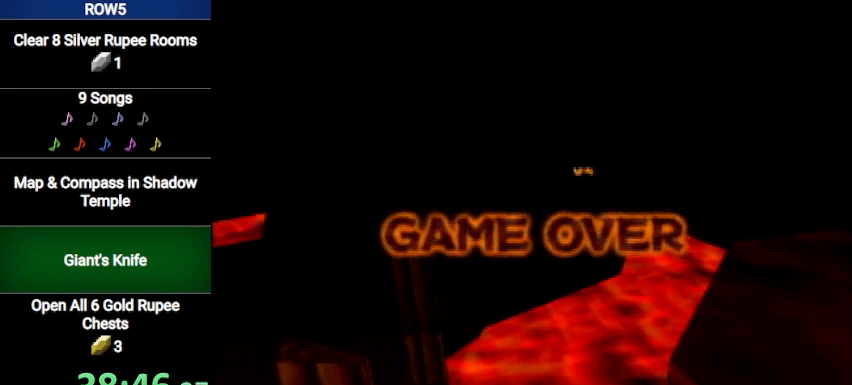
{"buttons": ["A"], "left_stick": "center", "right_stick": "center", "events": [[66, "A", "up"], [133, "A", "down"], [233, "A", "up"], [300, "A", "down"], [367, "A", "up"], [400, "A", "down"], [433, "A", "up"], [500, "A", "down"]]}
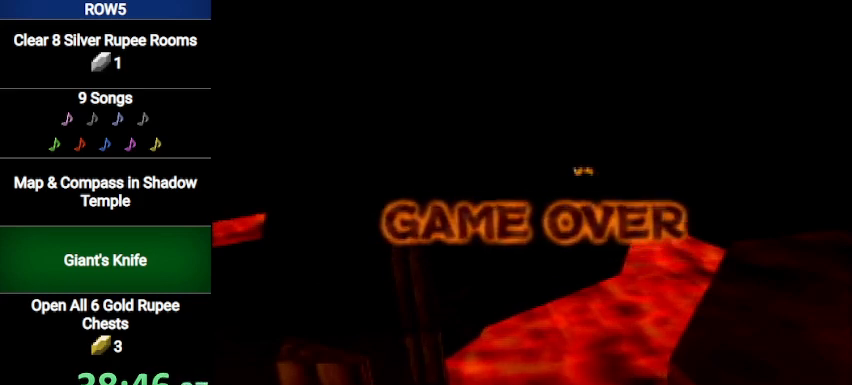
{"buttons": [], "left_stick": "center", "right_stick": "center", "events": [[67, "A", "up"], [200, "A", "down"], [234, "A", "up"], [301, "A", "down"], [367, "A", "up"], [401, "A", "down"], [467, "A", "up"]]}
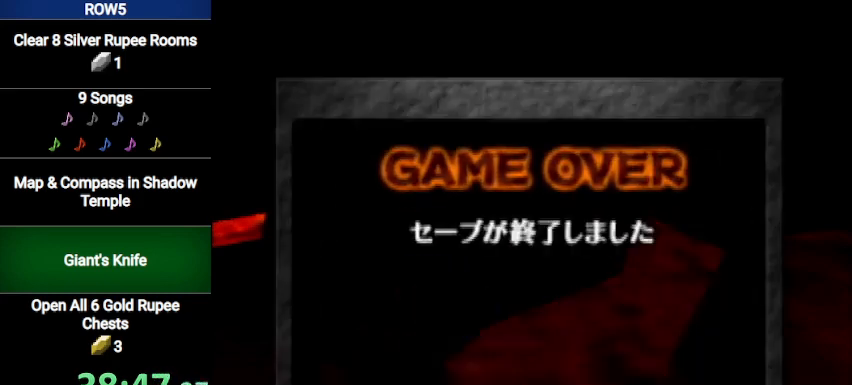
{"buttons": [], "left_stick": "center", "right_stick": "center", "events": [[33, "A", "down"], [100, "A", "up"], [200, "A", "down"], [233, "A", "up"], [300, "A", "down"], [333, "A", "up"], [433, "A", "down"], [500, "A", "up"]]}
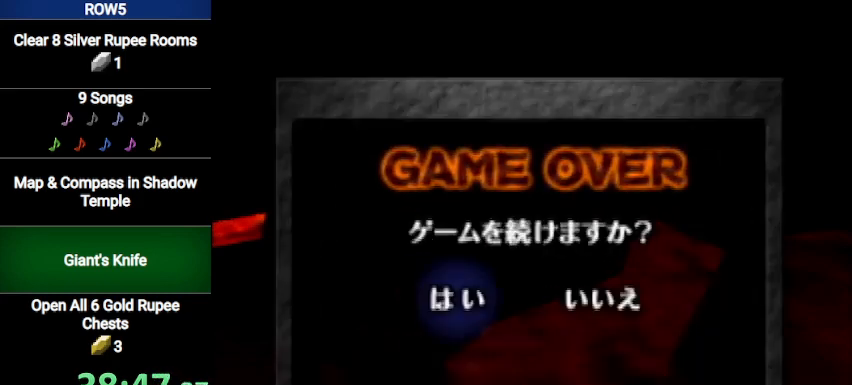
{"buttons": [], "left_stick": "center", "right_stick": "center", "events": [[34, "A", "down"], [100, "A", "up"], [167, "A", "down"], [267, "A", "up"]]}
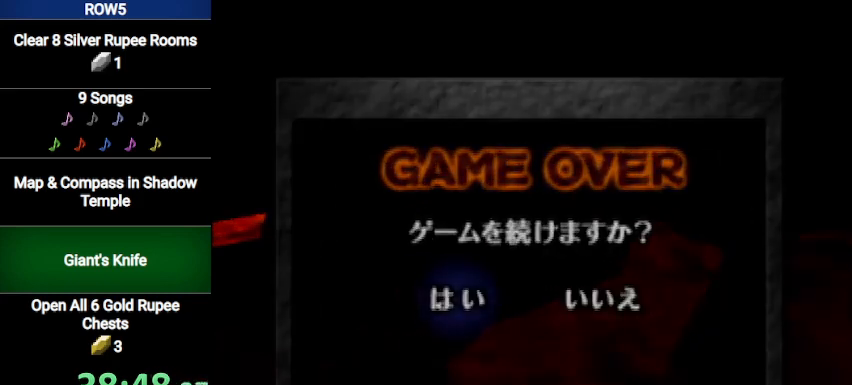
{"buttons": [], "left_stick": "center", "right_stick": "center", "events": []}
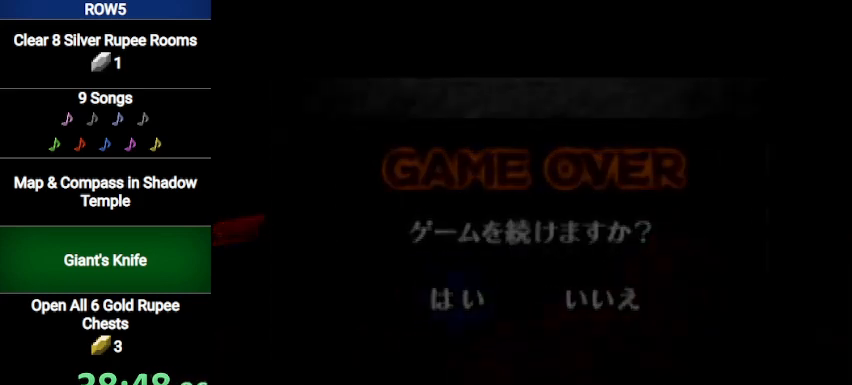
{"buttons": [], "left_stick": "center", "right_stick": "center", "events": []}
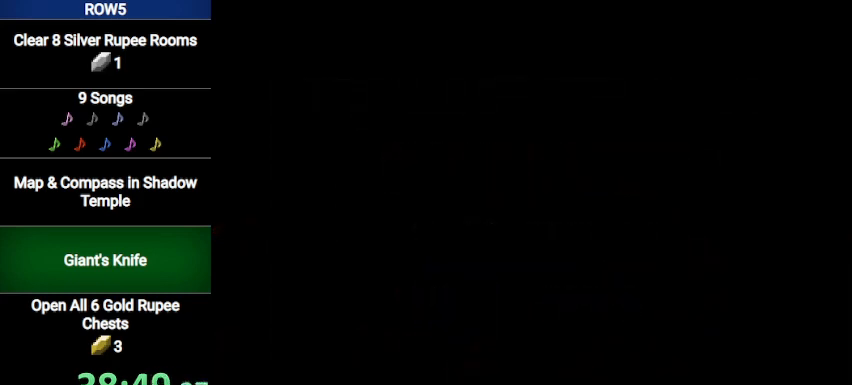
{"buttons": [], "left_stick": "center", "right_stick": "center", "events": []}
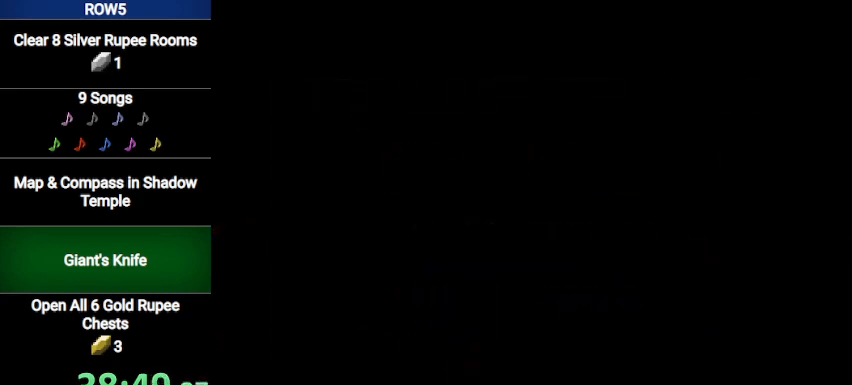
{"buttons": [], "left_stick": "center", "right_stick": "center", "events": []}
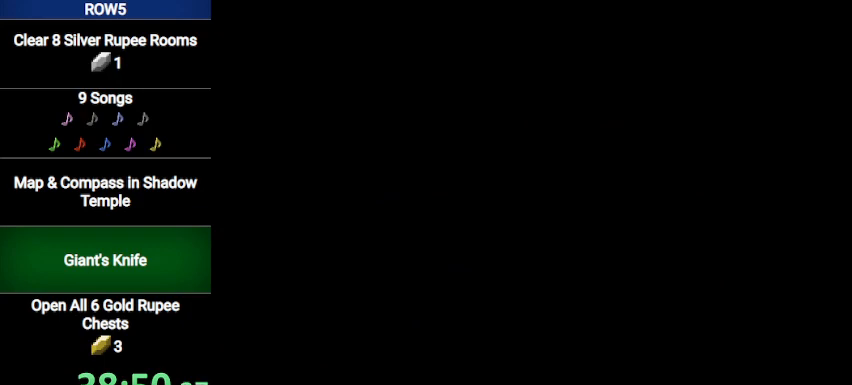
{"buttons": [], "left_stick": "up-right", "right_stick": "center", "events": [[233, "left_stick", "up-right"]]}
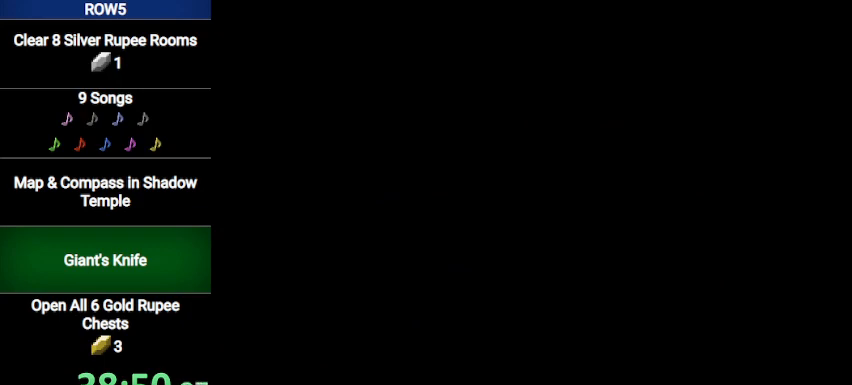
{"buttons": [], "left_stick": "up-right", "right_stick": "center", "events": []}
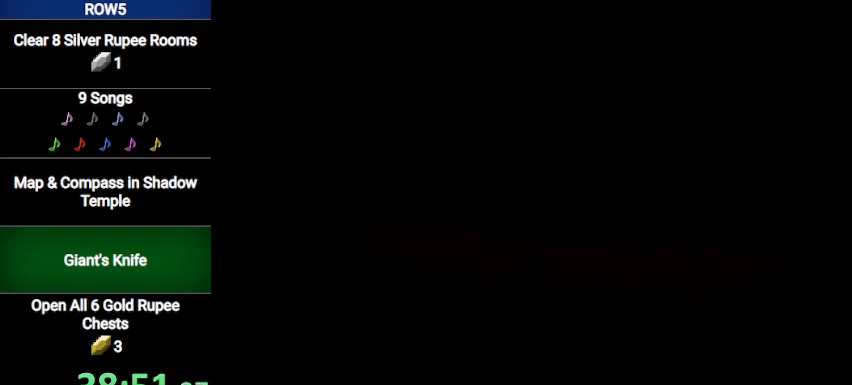
{"buttons": [], "left_stick": "up-right", "right_stick": "center", "events": []}
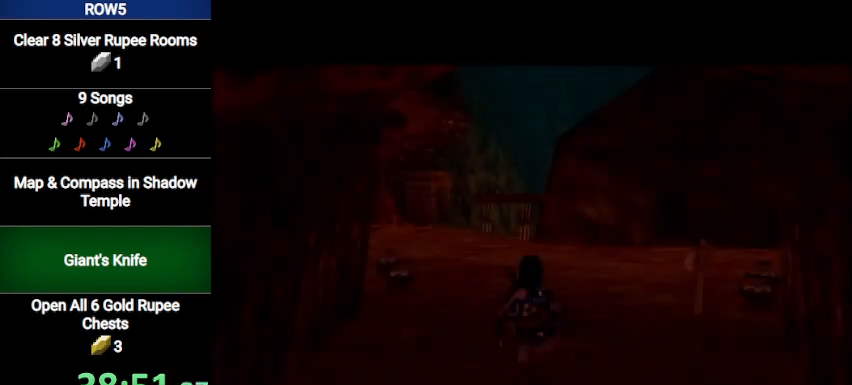
{"buttons": ["A"], "left_stick": "up-right", "right_stick": "center", "events": [[467, "A", "down"]]}
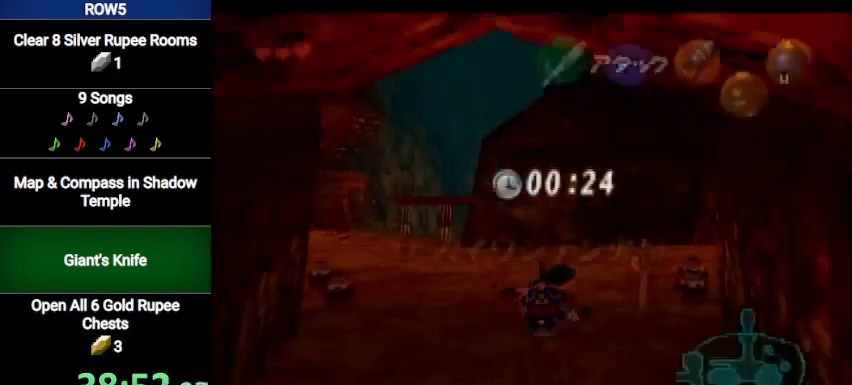
{"buttons": [], "left_stick": "up", "right_stick": "center", "events": [[33, "L1", "down"], [100, "left_stick", "up"], [200, "A", "up"], [267, "L1", "up"]]}
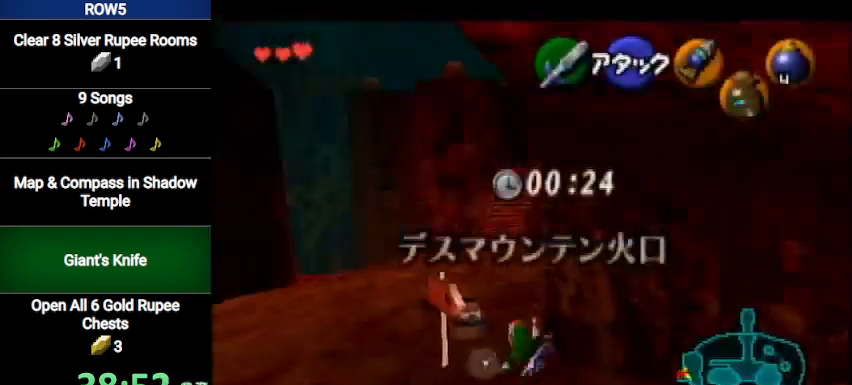
{"buttons": [], "left_stick": "up", "right_stick": "center", "events": []}
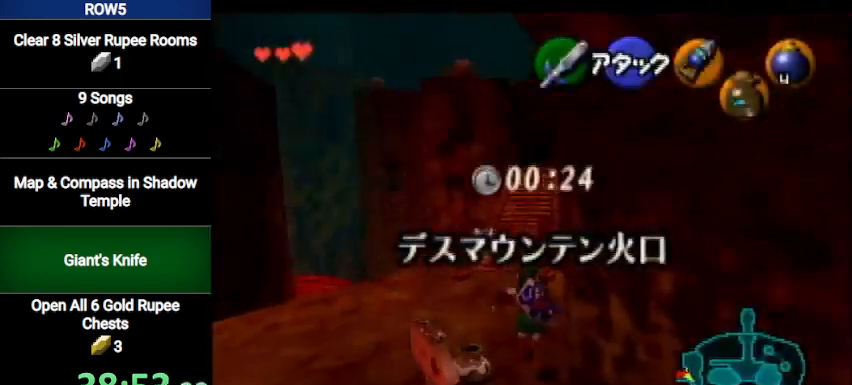
{"buttons": [], "left_stick": "up", "right_stick": "center", "events": [[100, "A", "down"], [267, "A", "up"]]}
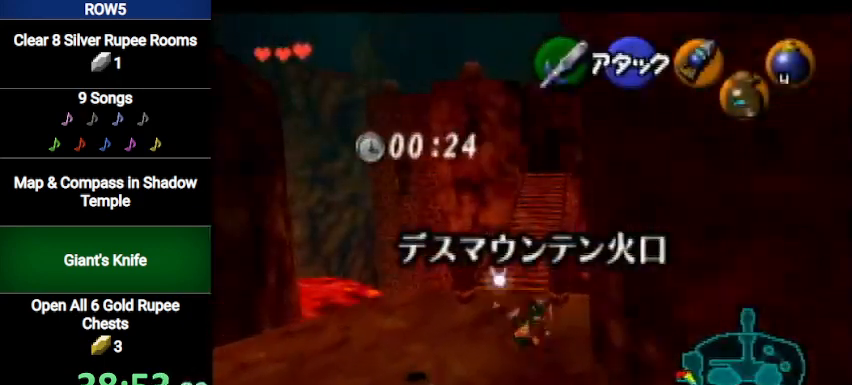
{"buttons": ["A"], "left_stick": "up", "right_stick": "center", "events": [[400, "A", "down"]]}
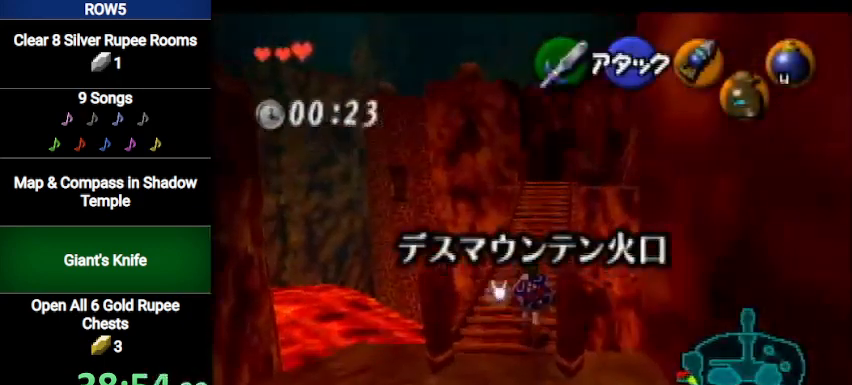
{"buttons": [], "left_stick": "up", "right_stick": "center", "events": [[167, "A", "up"]]}
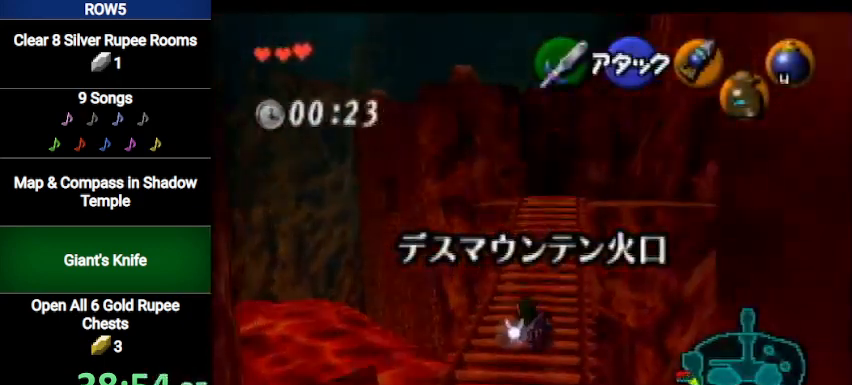
{"buttons": [], "left_stick": "up", "right_stick": "center", "events": [[200, "A", "down"], [434, "A", "up"]]}
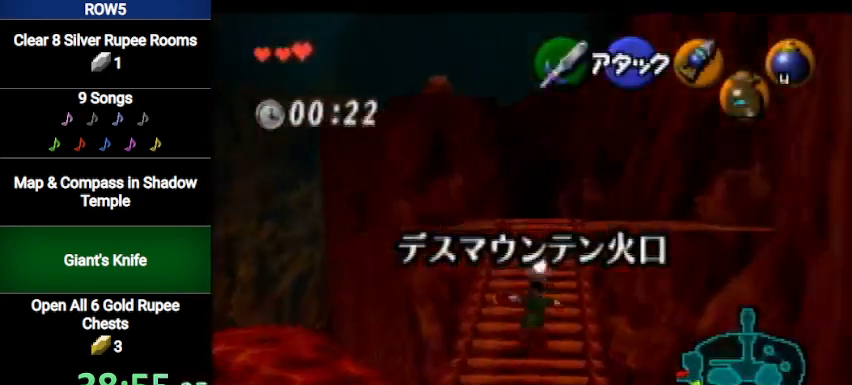
{"buttons": ["A"], "left_stick": "up", "right_stick": "center", "events": [[501, "A", "down"]]}
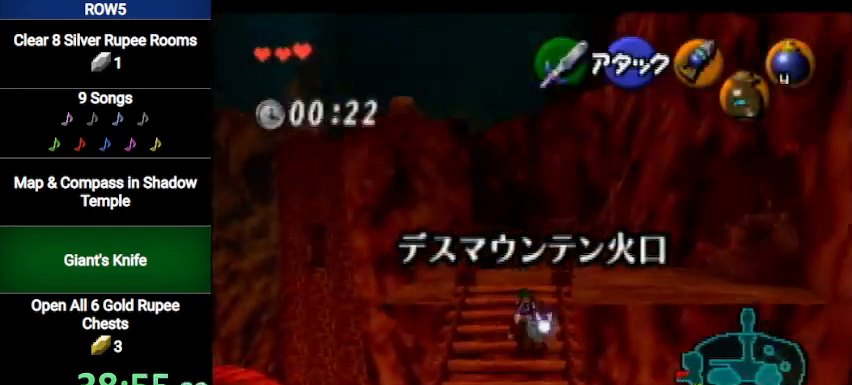
{"buttons": [], "left_stick": "up", "right_stick": "center", "events": [[233, "A", "up"]]}
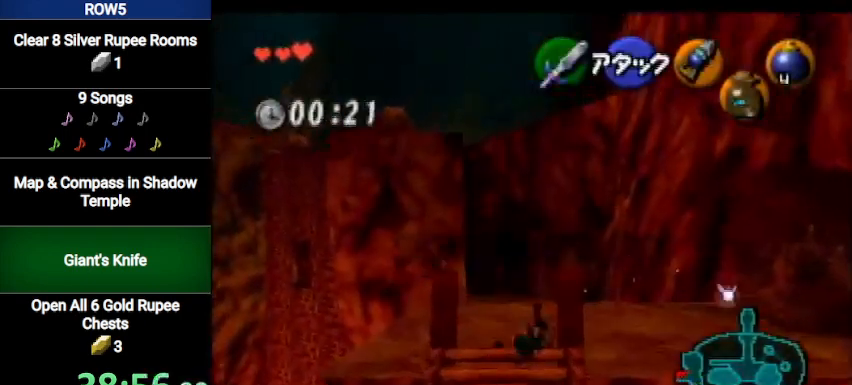
{"buttons": [], "left_stick": "up", "right_stick": "center", "events": []}
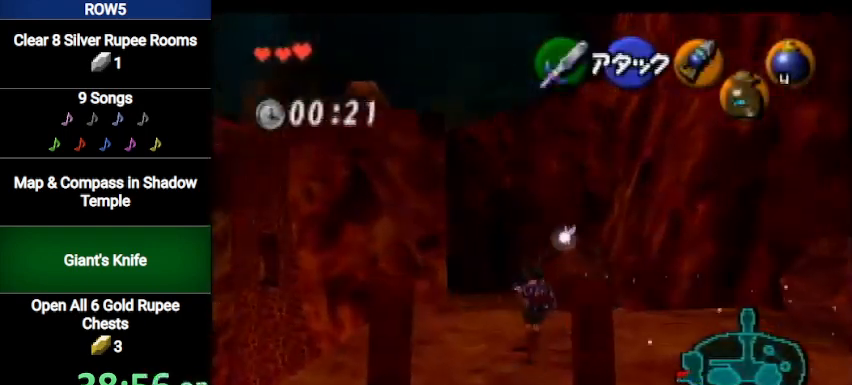
{"buttons": [], "left_stick": "up", "right_stick": "center", "events": [[200, "A", "down"], [400, "A", "up"]]}
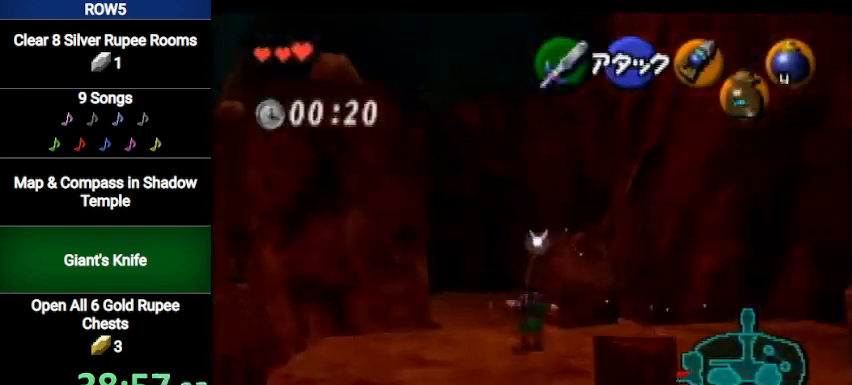
{"buttons": ["L1"], "left_stick": "up", "right_stick": "center", "events": [[467, "L1", "down"]]}